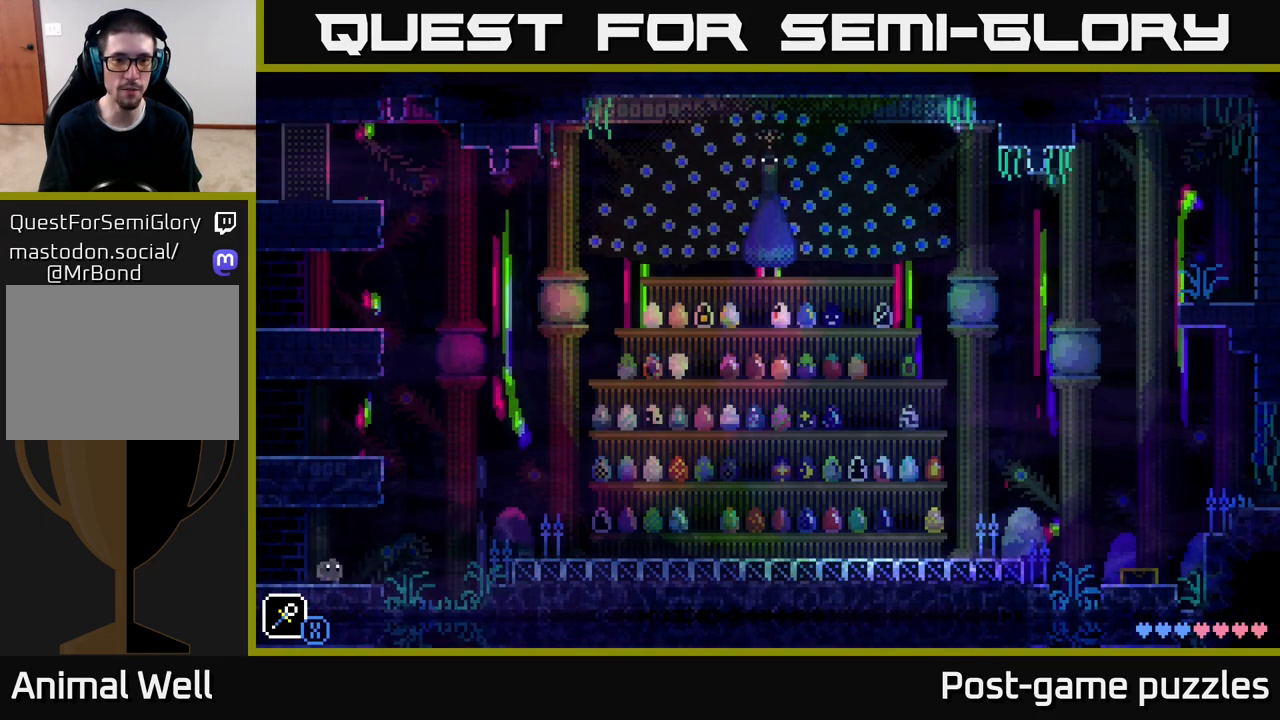
Gameplay with a controller (Xbox layout); each line is a JSON object with the inputs held at the frame after it. "events" lists button and stick changes between this image and that frame as [ms after this image, input, new state], when the widget could be followed in between.
{"buttons": [], "left_stick": "right", "right_stick": "center", "events": [[233, "A", "down"], [417, "A", "up"]]}
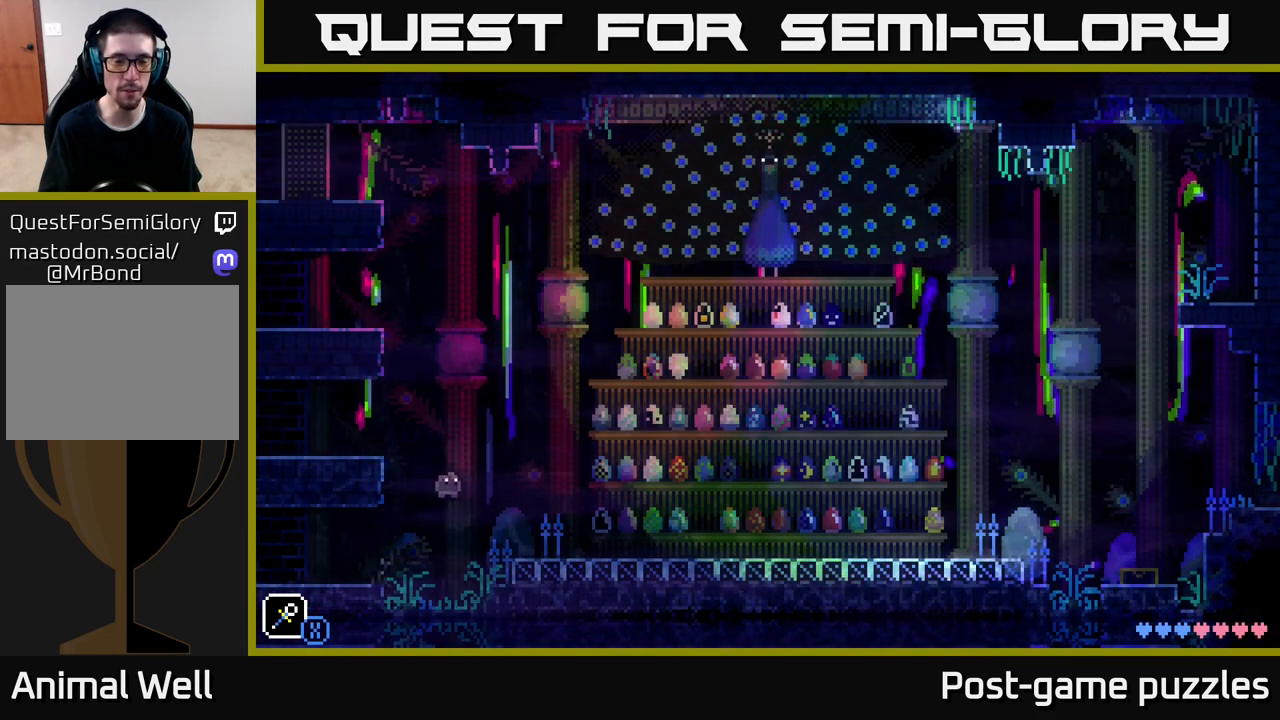
{"buttons": [], "left_stick": "right", "right_stick": "center", "events": []}
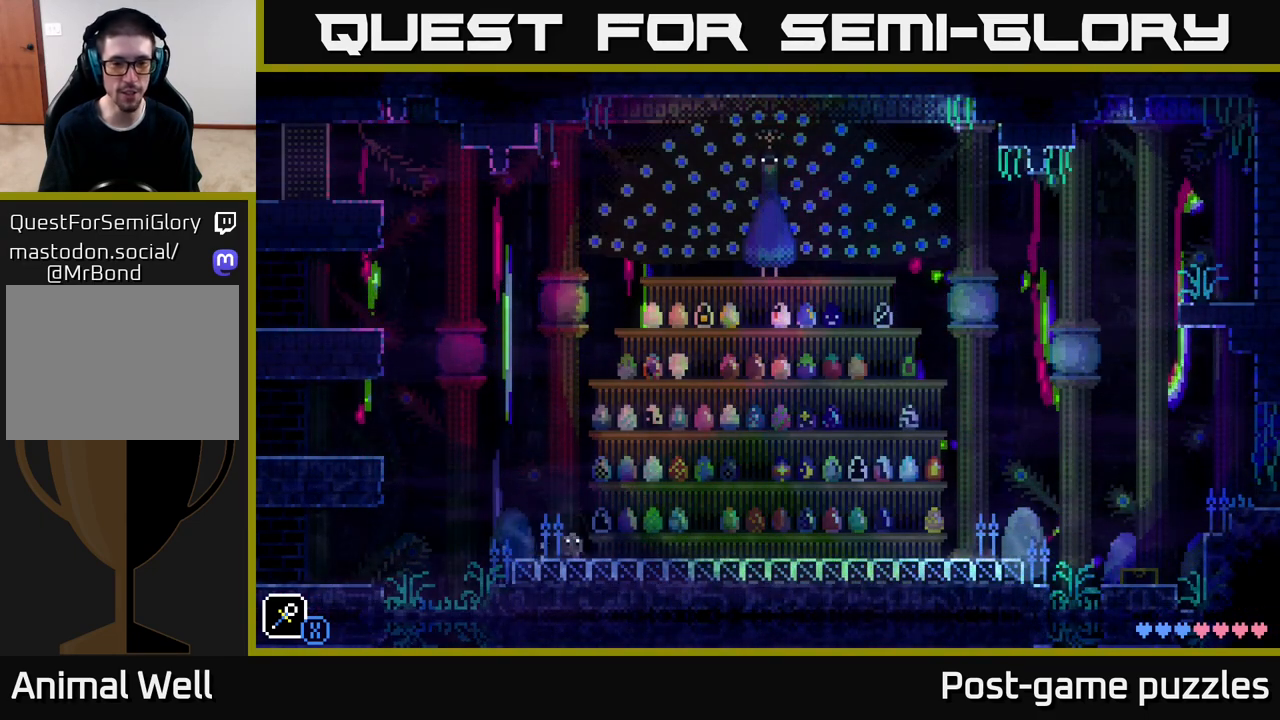
{"buttons": [], "left_stick": "right", "right_stick": "center", "events": []}
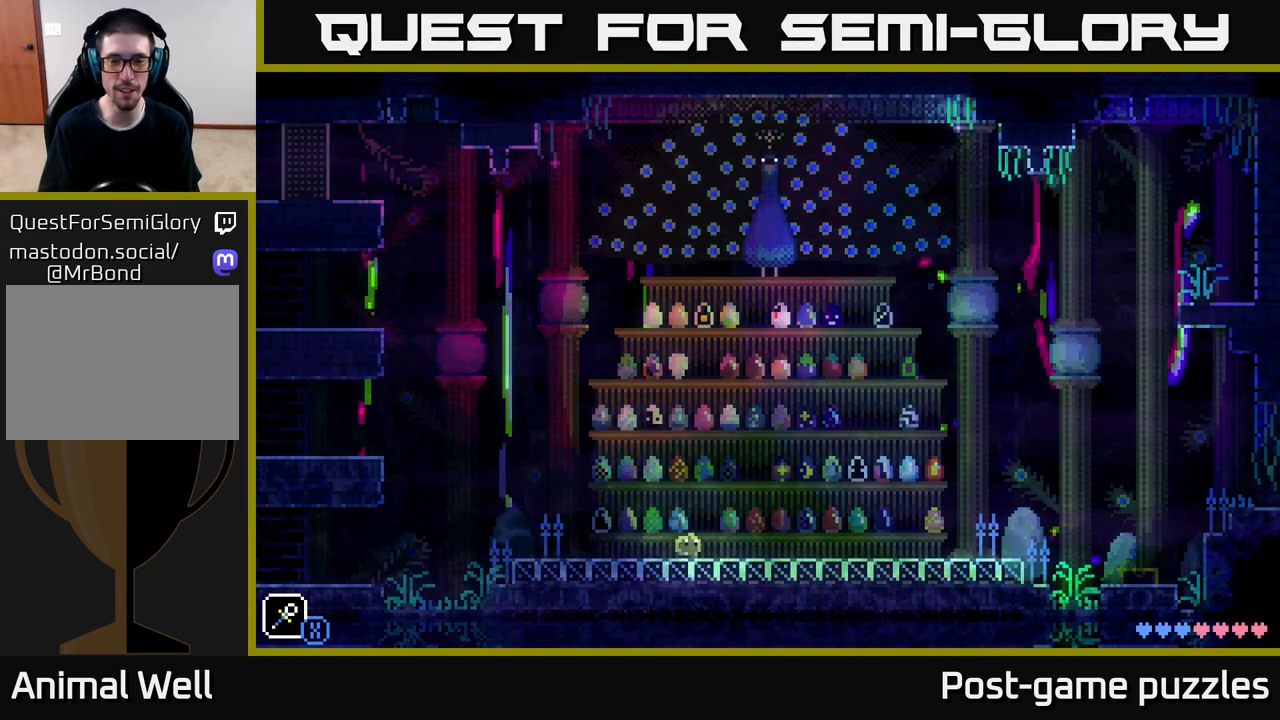
{"buttons": [], "left_stick": "right", "right_stick": "center", "events": []}
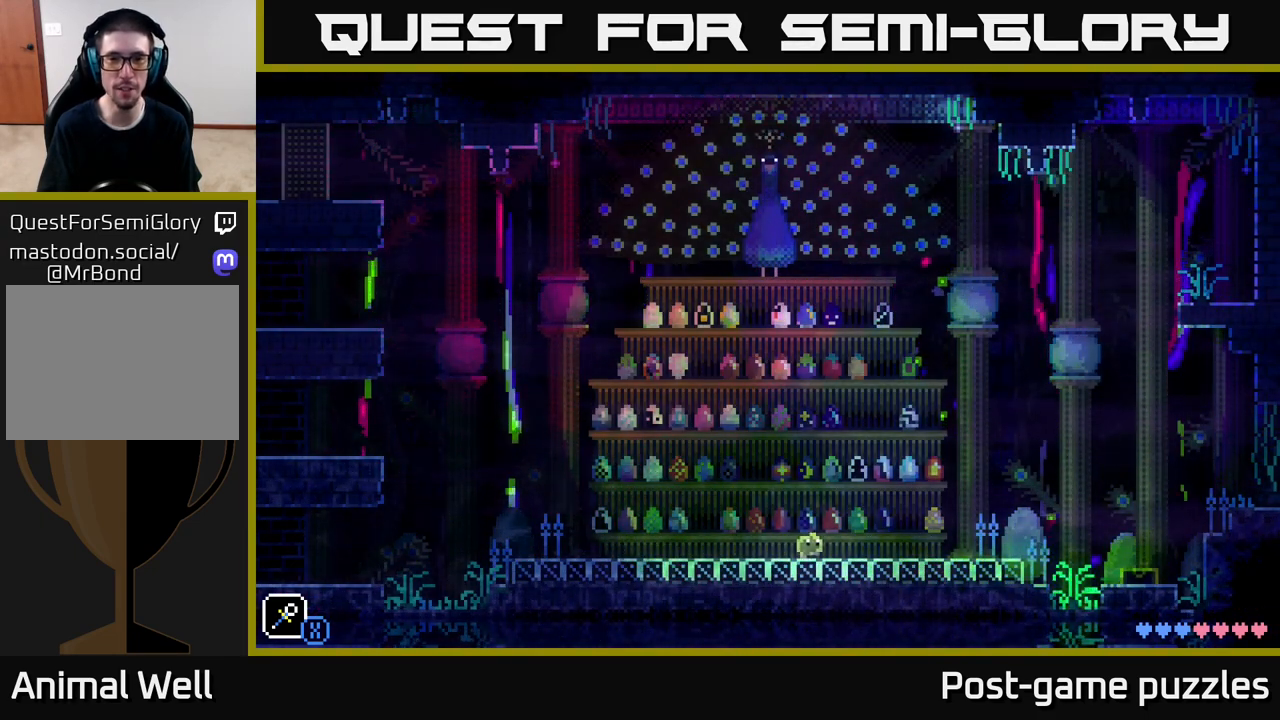
{"buttons": [], "left_stick": "left", "right_stick": "center", "events": [[383, "left_stick", "left"]]}
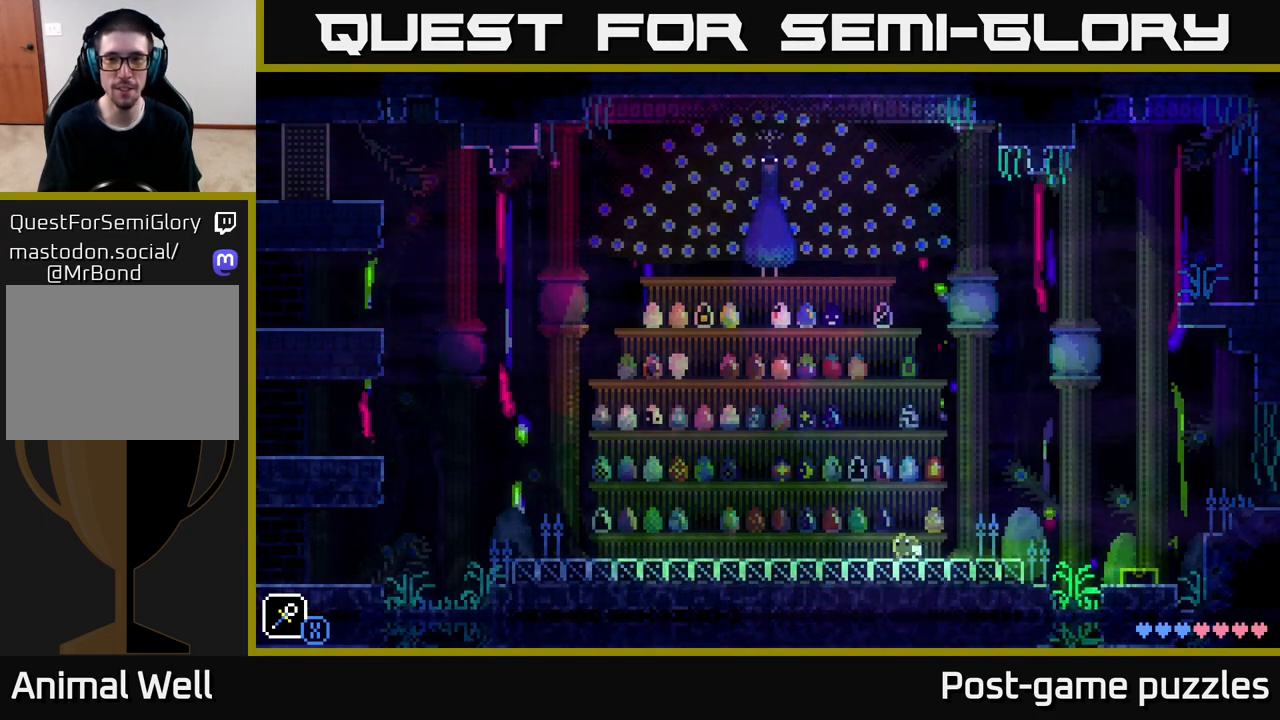
{"buttons": [], "left_stick": "right", "right_stick": "center", "events": [[33, "left_stick", "center"], [417, "left_stick", "right"]]}
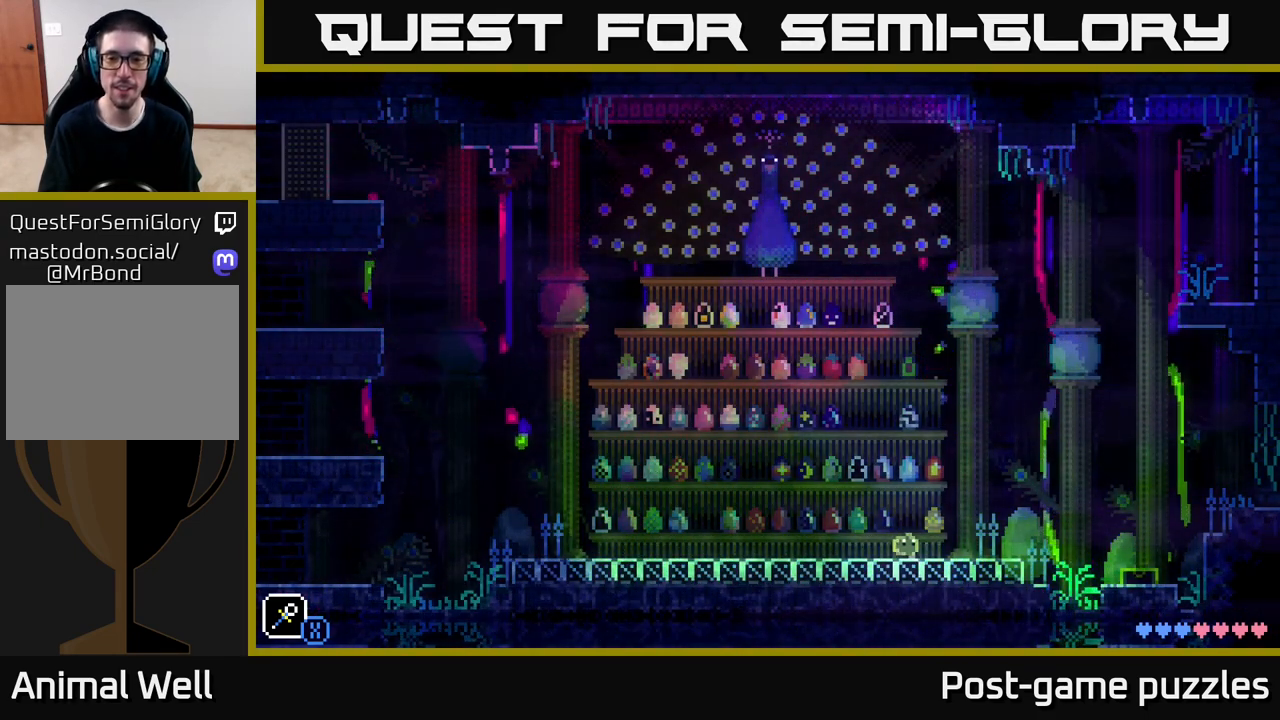
{"buttons": [], "left_stick": "center", "right_stick": "center", "events": [[217, "left_stick", "left"], [483, "left_stick", "center"]]}
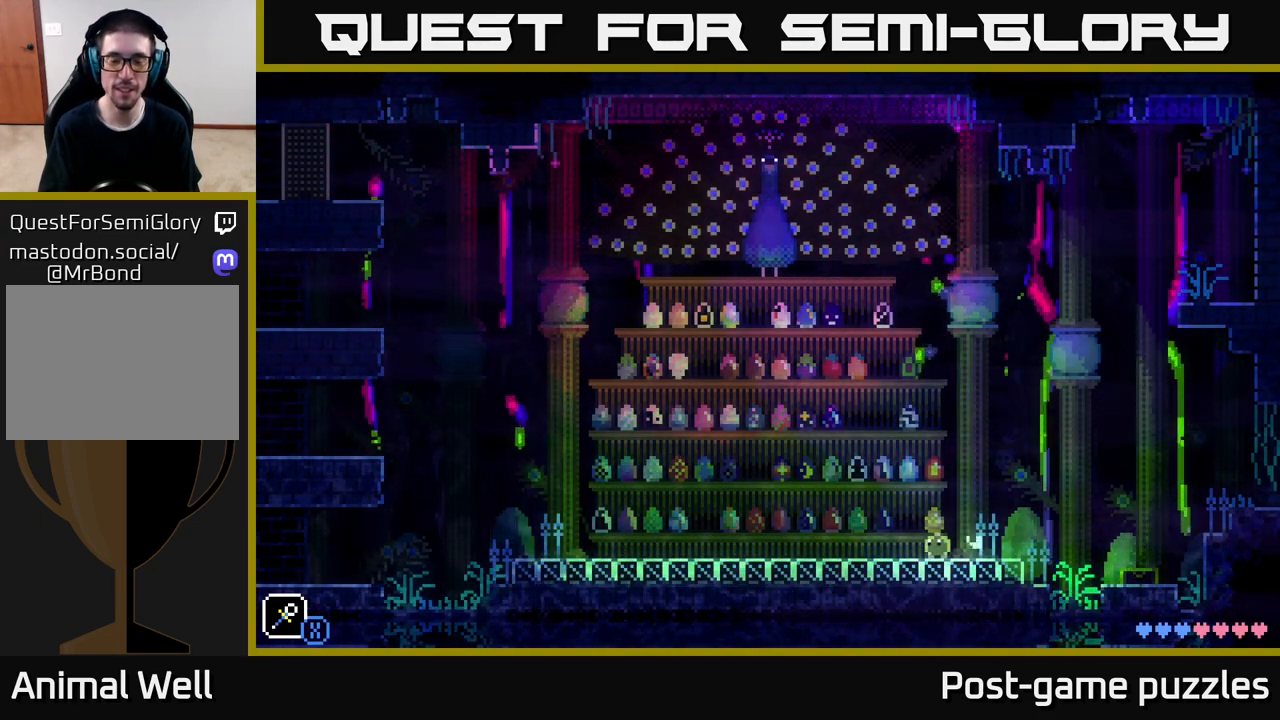
{"buttons": [], "left_stick": "center", "right_stick": "center", "events": []}
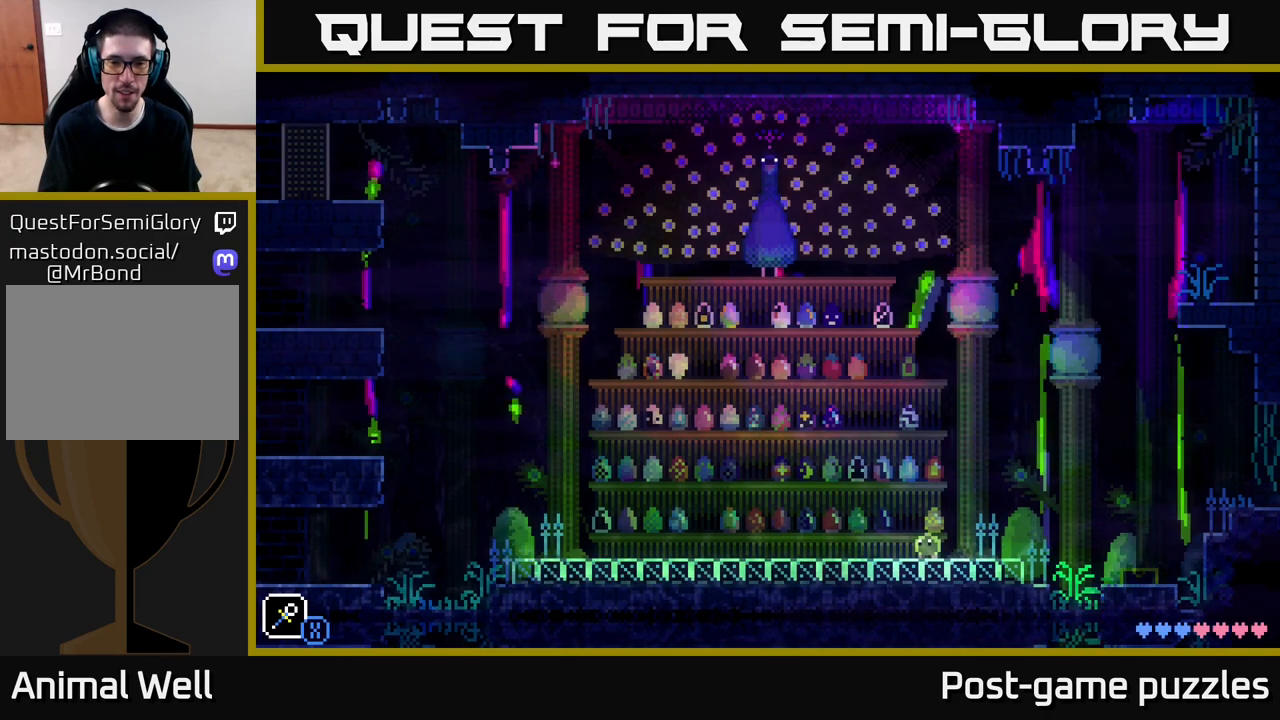
{"buttons": [], "left_stick": "left", "right_stick": "center", "events": [[167, "left_stick", "left"]]}
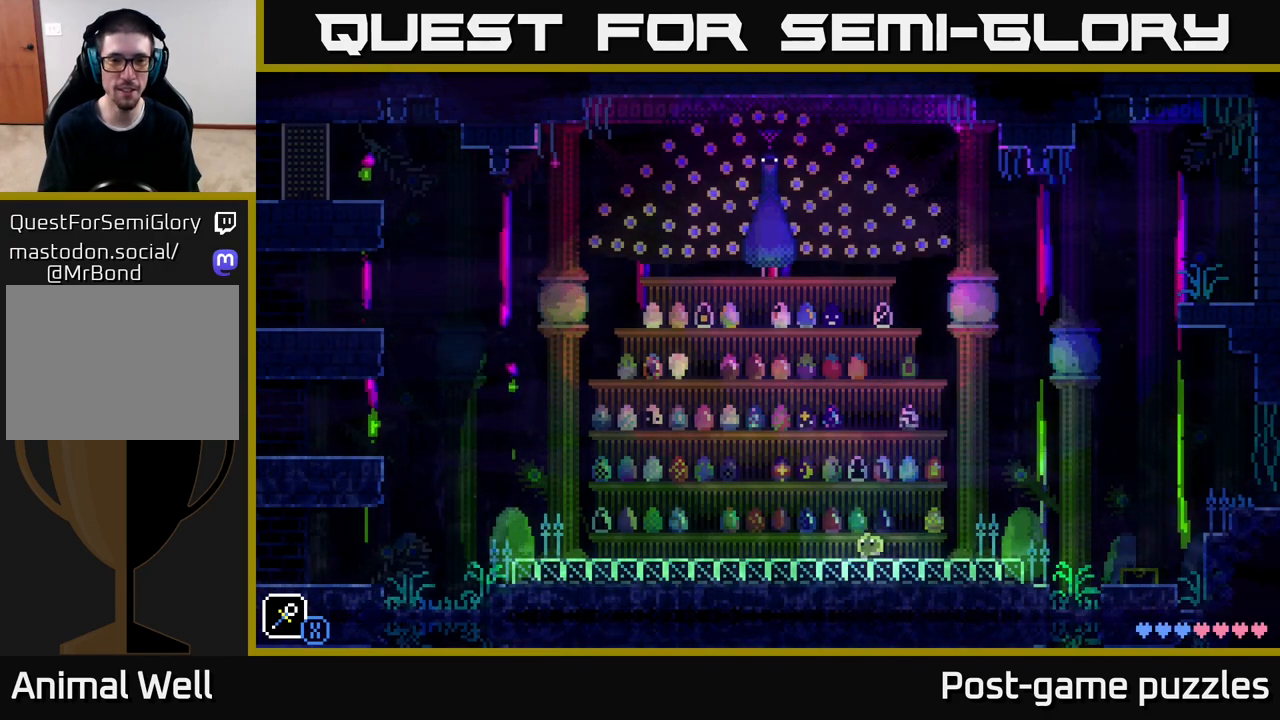
{"buttons": [], "left_stick": "center", "right_stick": "center", "events": [[50, "left_stick", "up-left"], [200, "left_stick", "right"], [450, "left_stick", "center"]]}
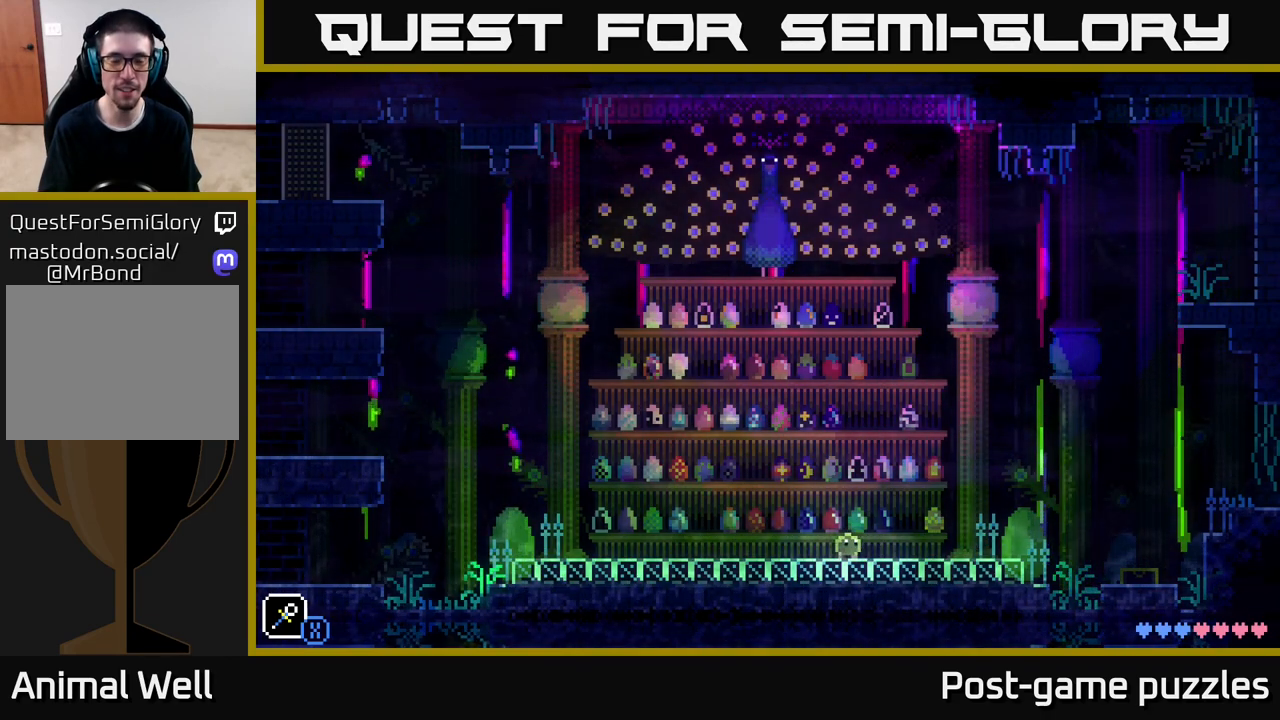
{"buttons": [], "left_stick": "right", "right_stick": "center", "events": [[383, "left_stick", "right"]]}
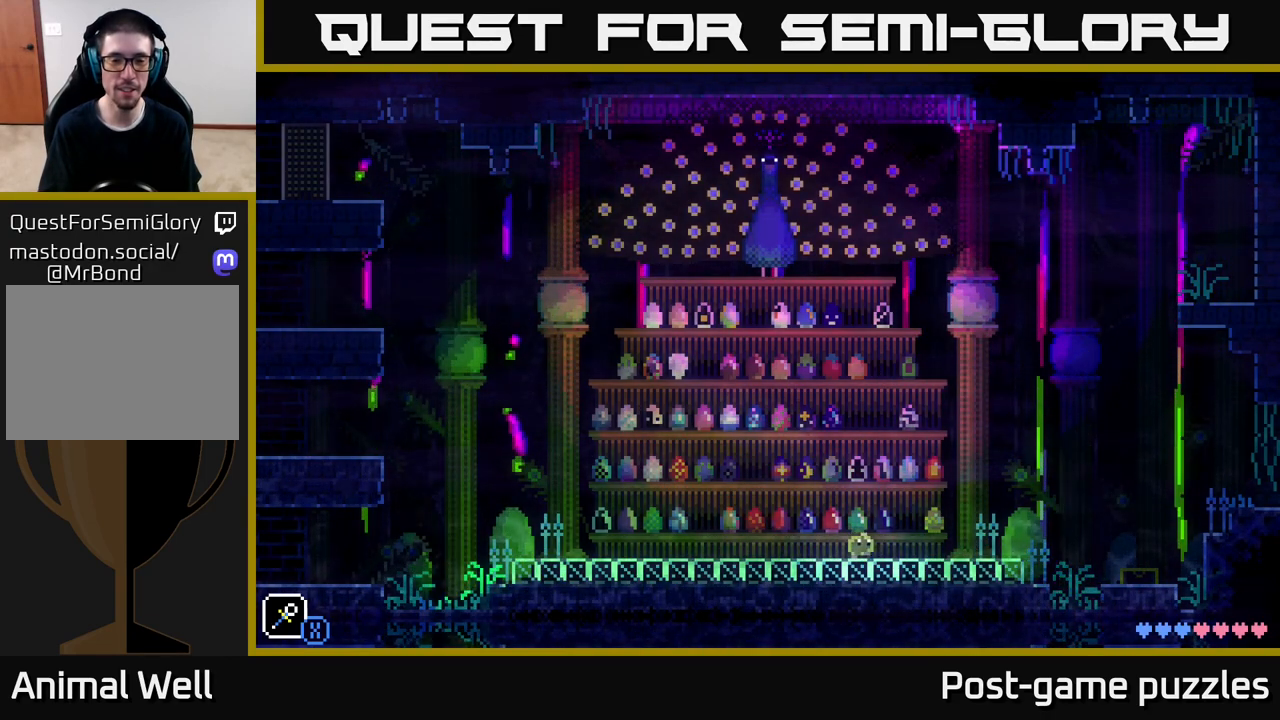
{"buttons": [], "left_stick": "center", "right_stick": "center", "events": [[117, "left_stick", "center"], [317, "left_stick", "left"], [483, "left_stick", "center"]]}
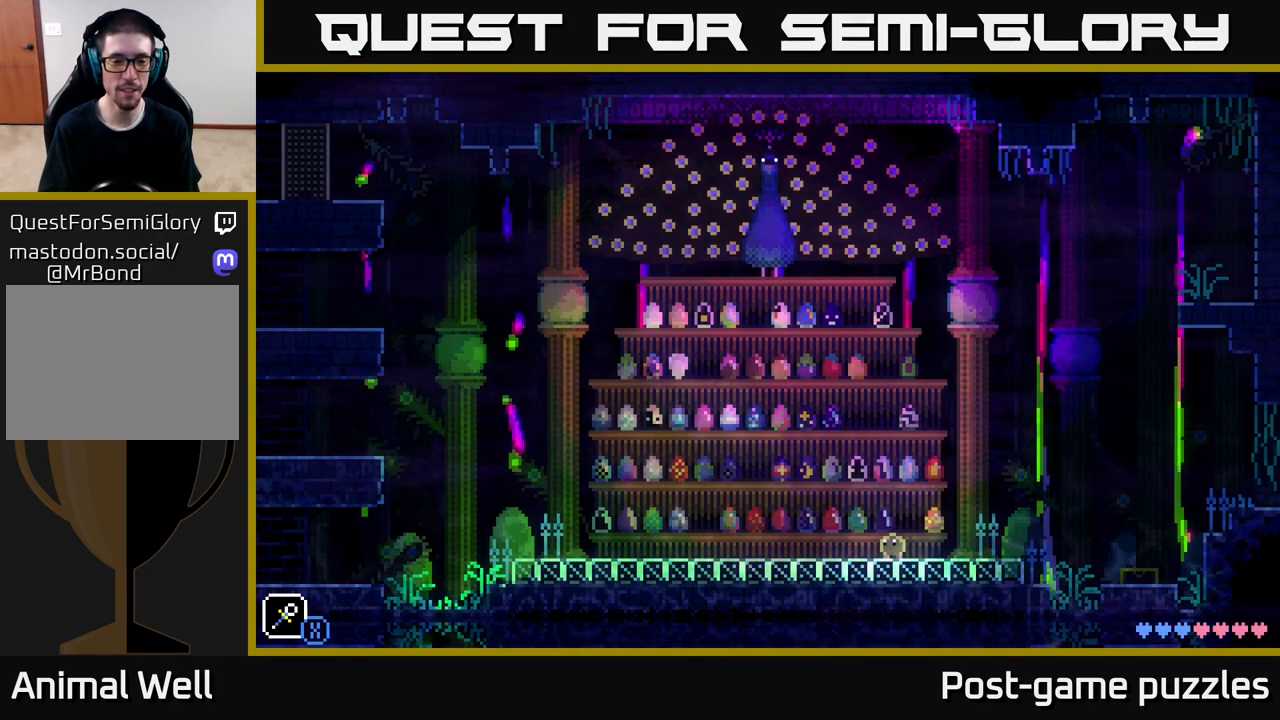
{"buttons": [], "left_stick": "center", "right_stick": "center", "events": []}
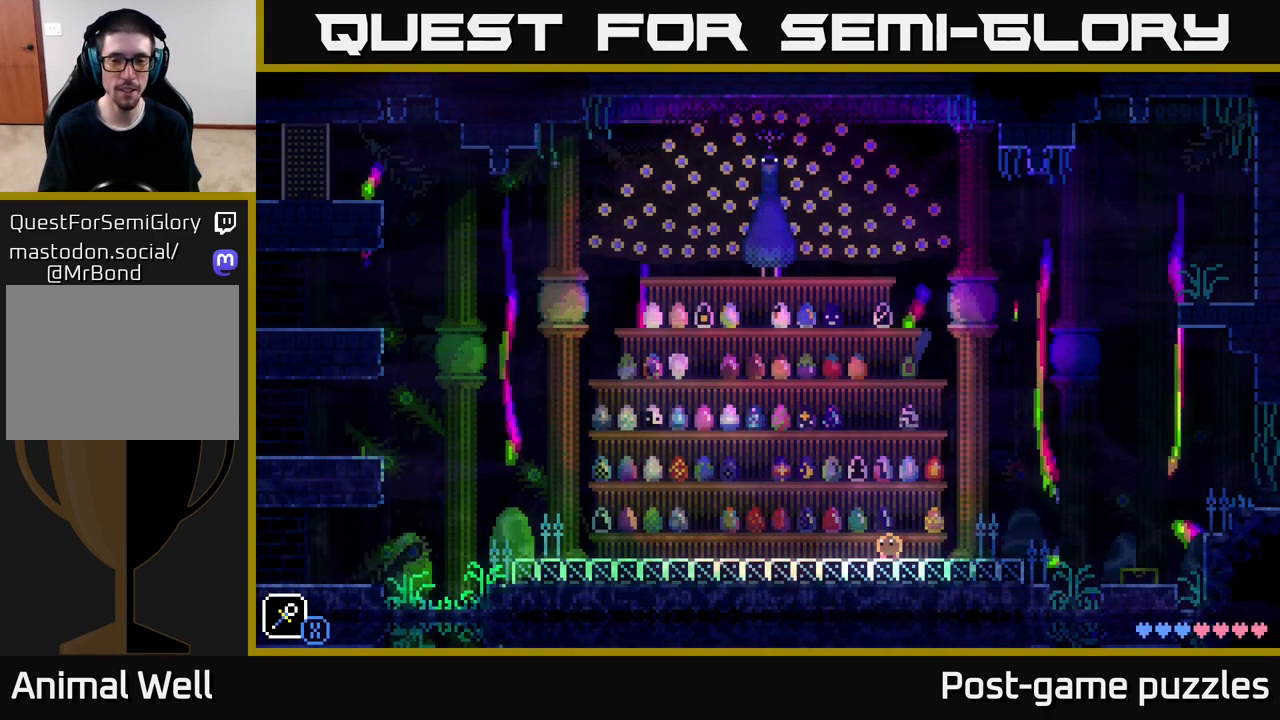
{"buttons": [], "left_stick": "center", "right_stick": "center", "events": []}
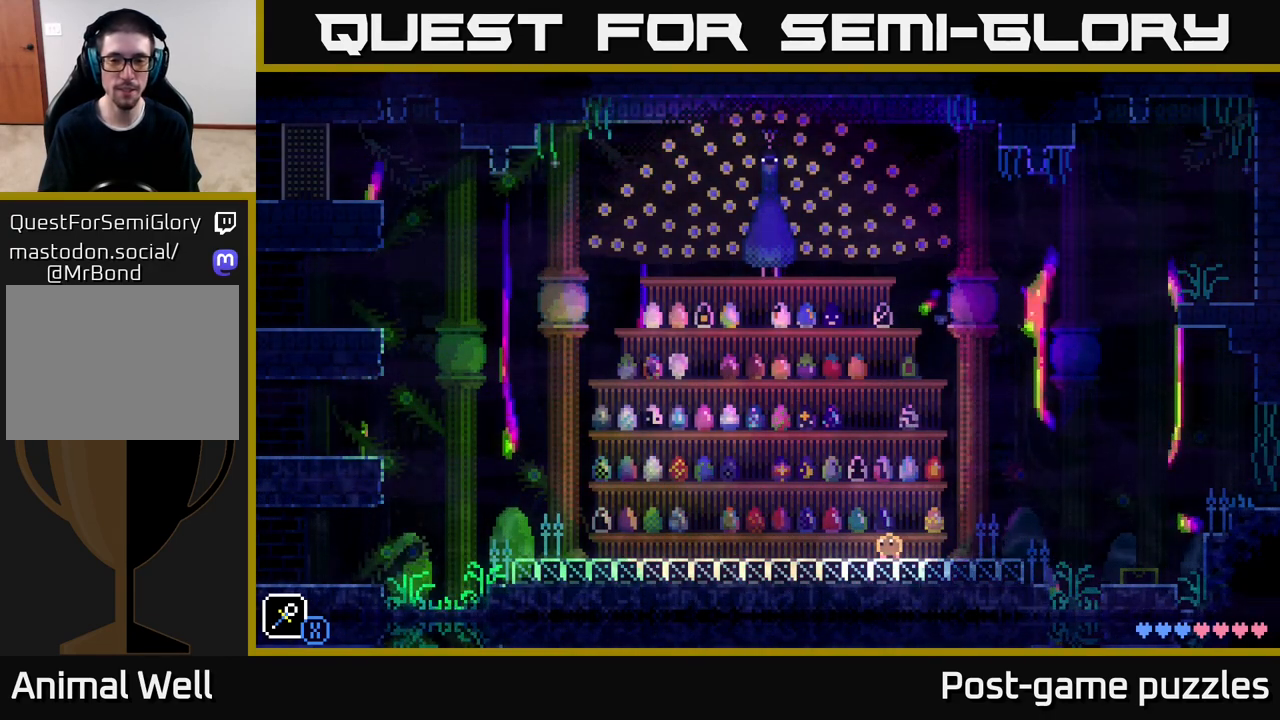
{"buttons": [], "left_stick": "center", "right_stick": "center", "events": []}
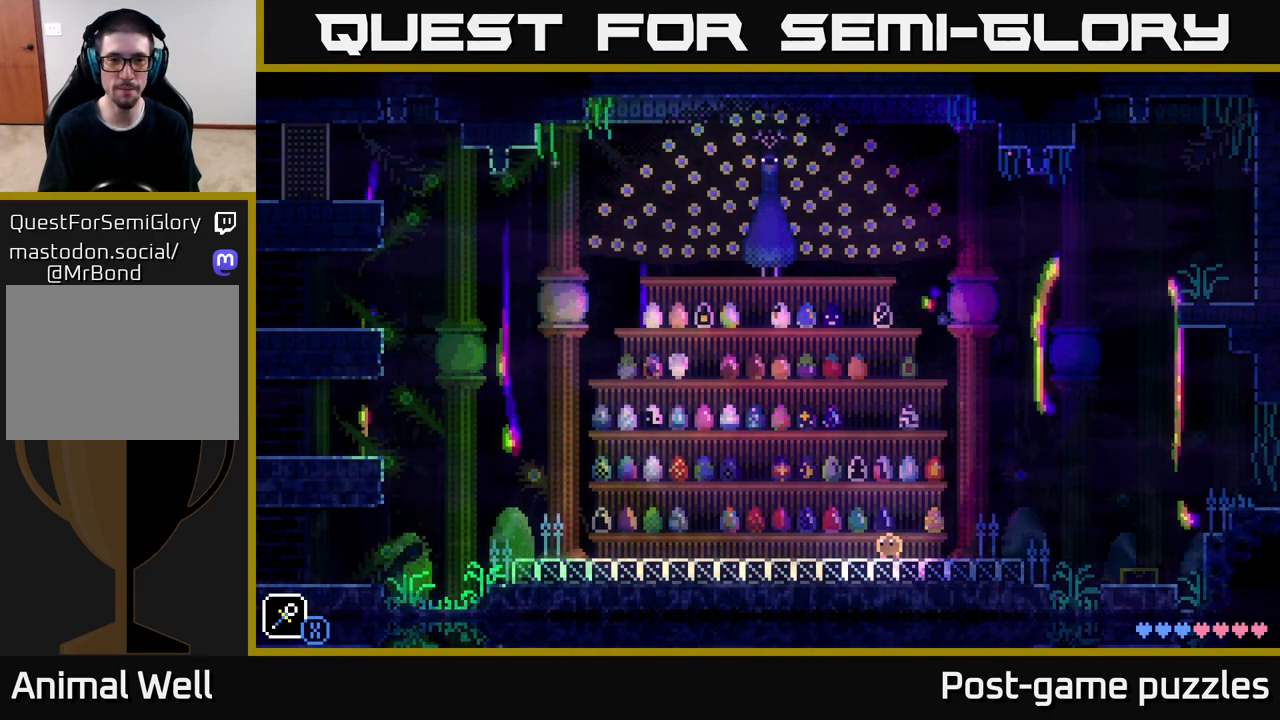
{"buttons": [], "left_stick": "down-left", "right_stick": "center", "events": [[400, "left_stick", "down-left"]]}
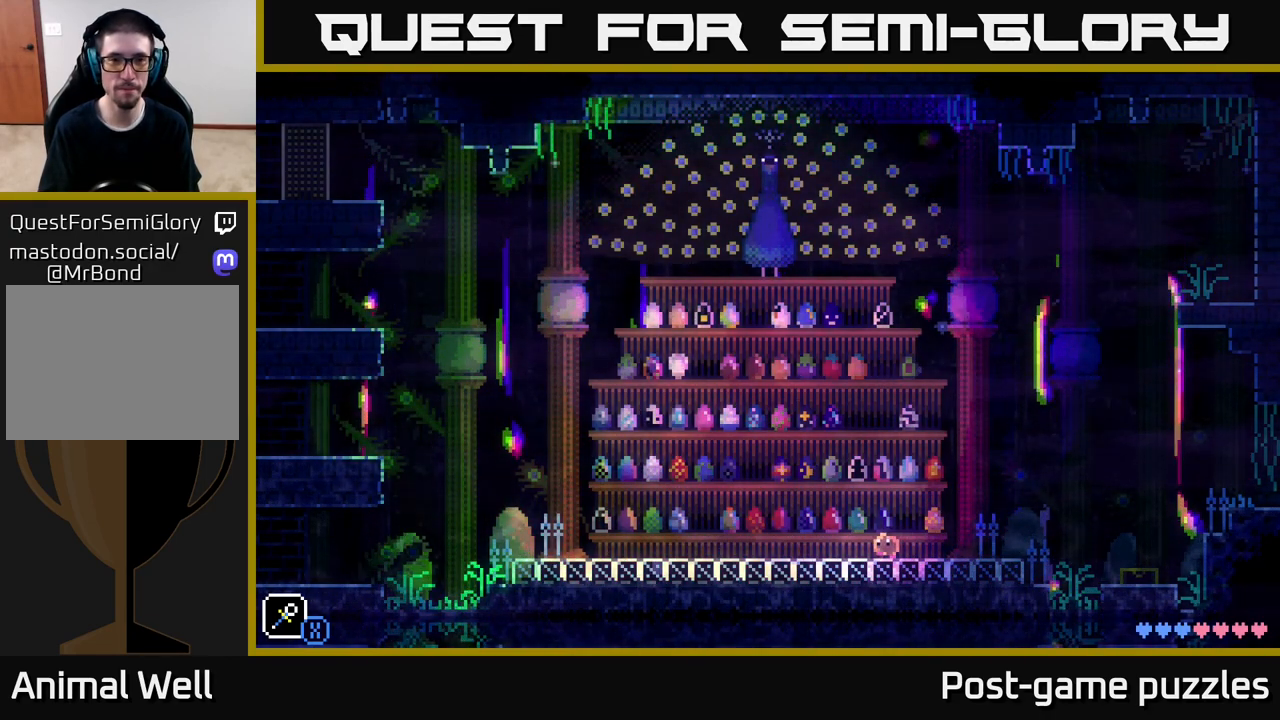
{"buttons": [], "left_stick": "down-left", "right_stick": "center", "events": []}
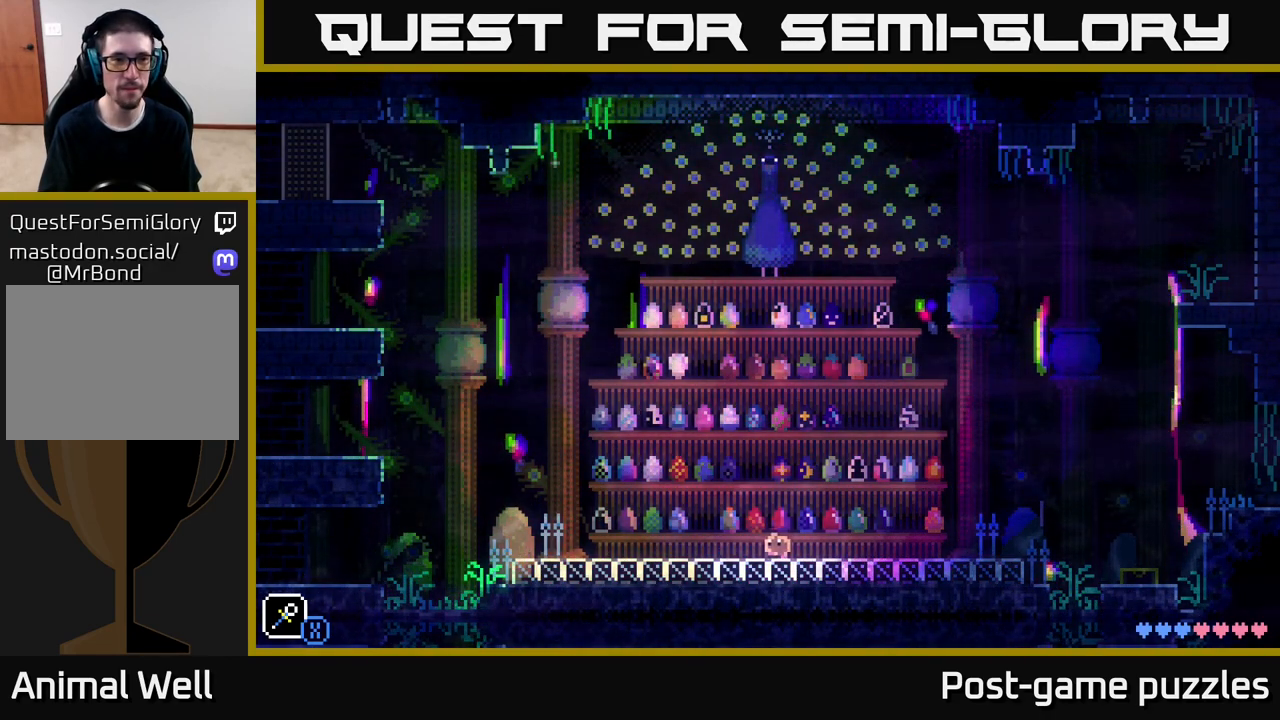
{"buttons": [], "left_stick": "left", "right_stick": "center", "events": [[167, "left_stick", "left"]]}
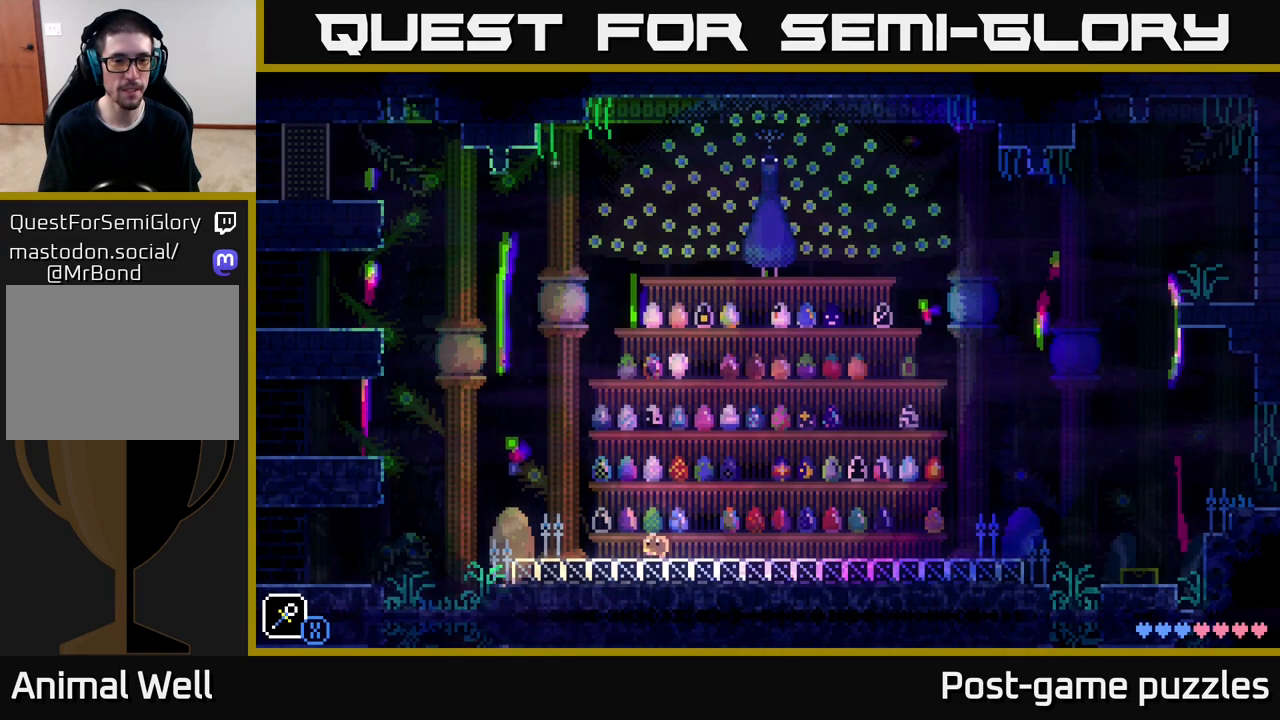
{"buttons": [], "left_stick": "center", "right_stick": "center", "events": [[83, "left_stick", "right"], [233, "left_stick", "center"]]}
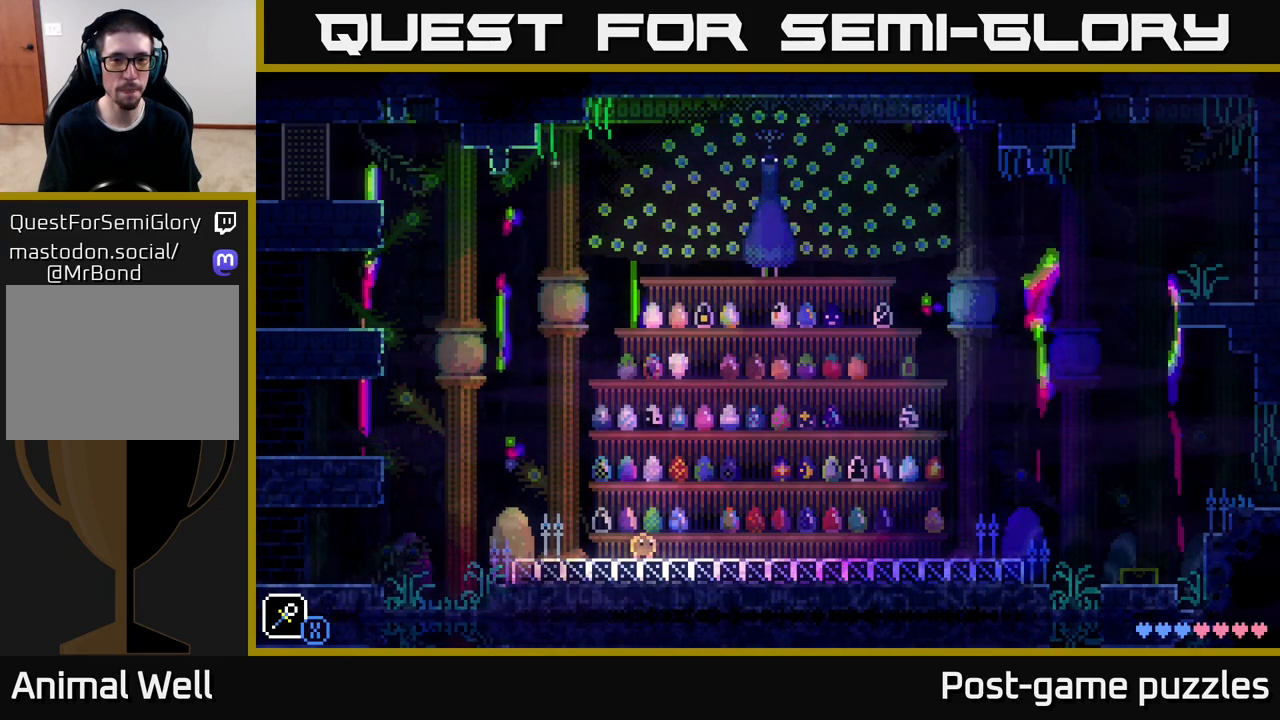
{"buttons": [], "left_stick": "center", "right_stick": "center", "events": []}
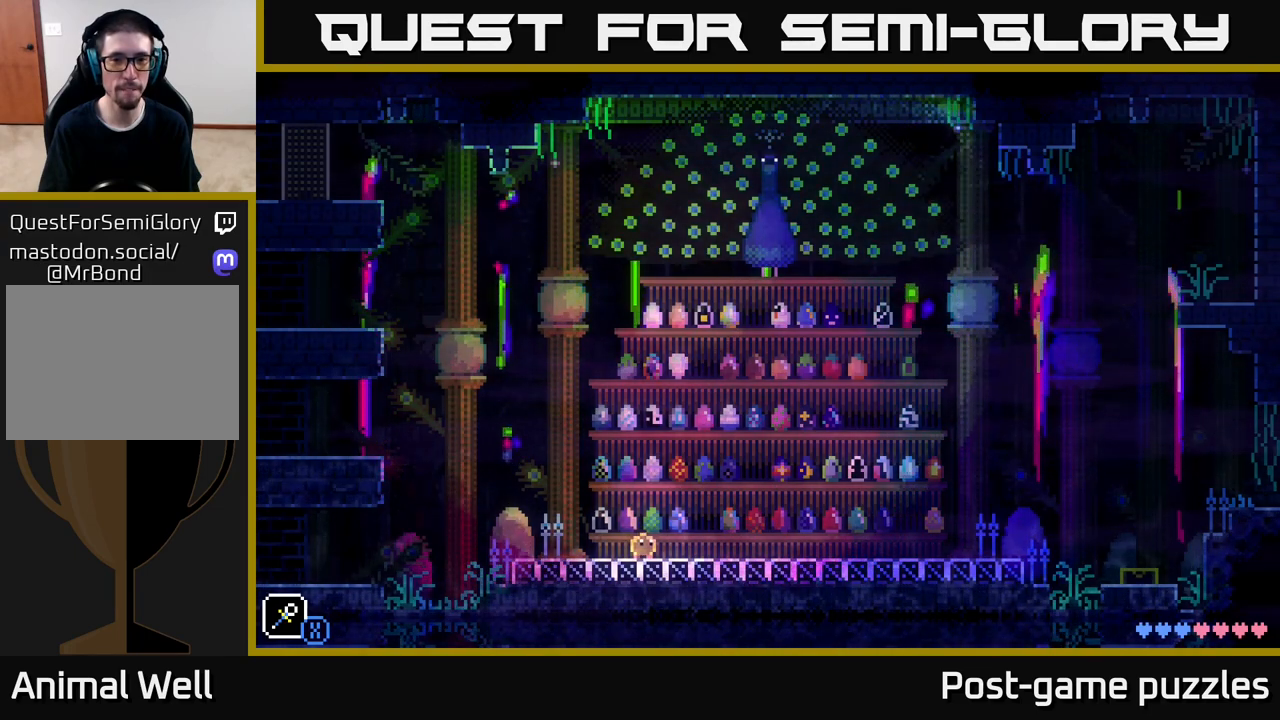
{"buttons": ["SELECT"], "left_stick": "center", "right_stick": "center", "events": [[383, "SELECT", "down"]]}
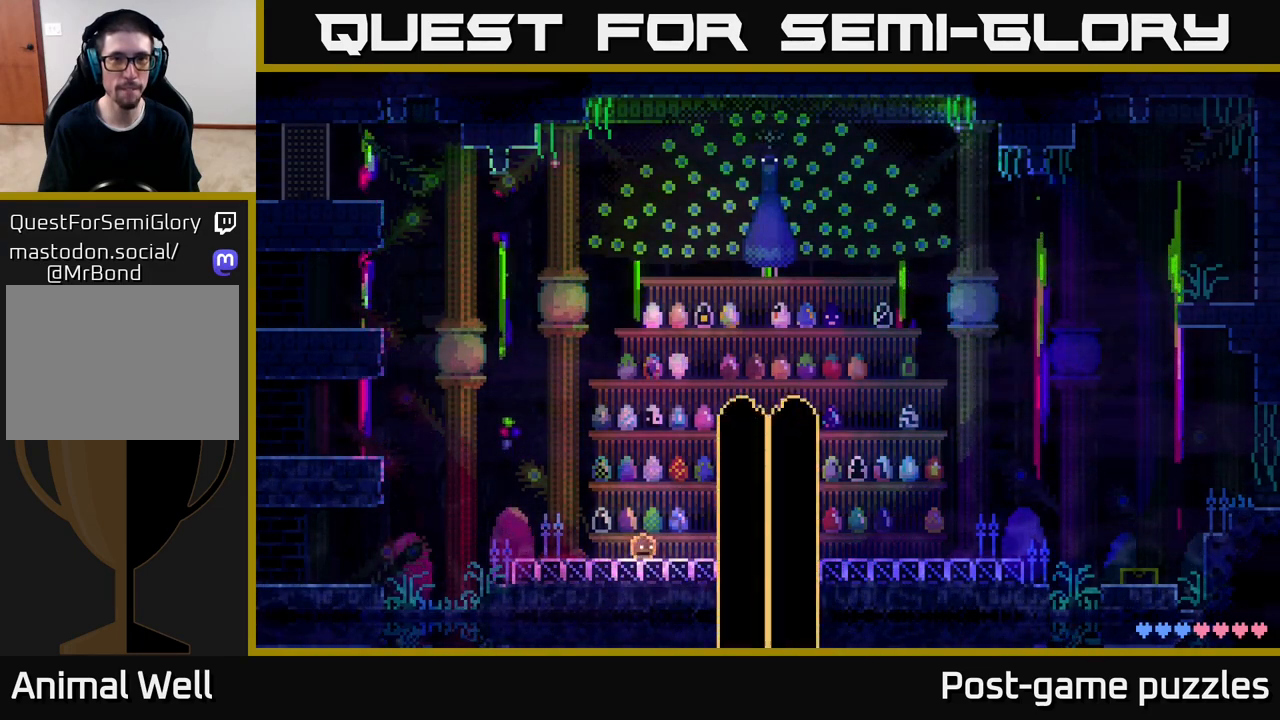
{"buttons": [], "left_stick": "center", "right_stick": "center", "events": [[33, "SELECT", "up"]]}
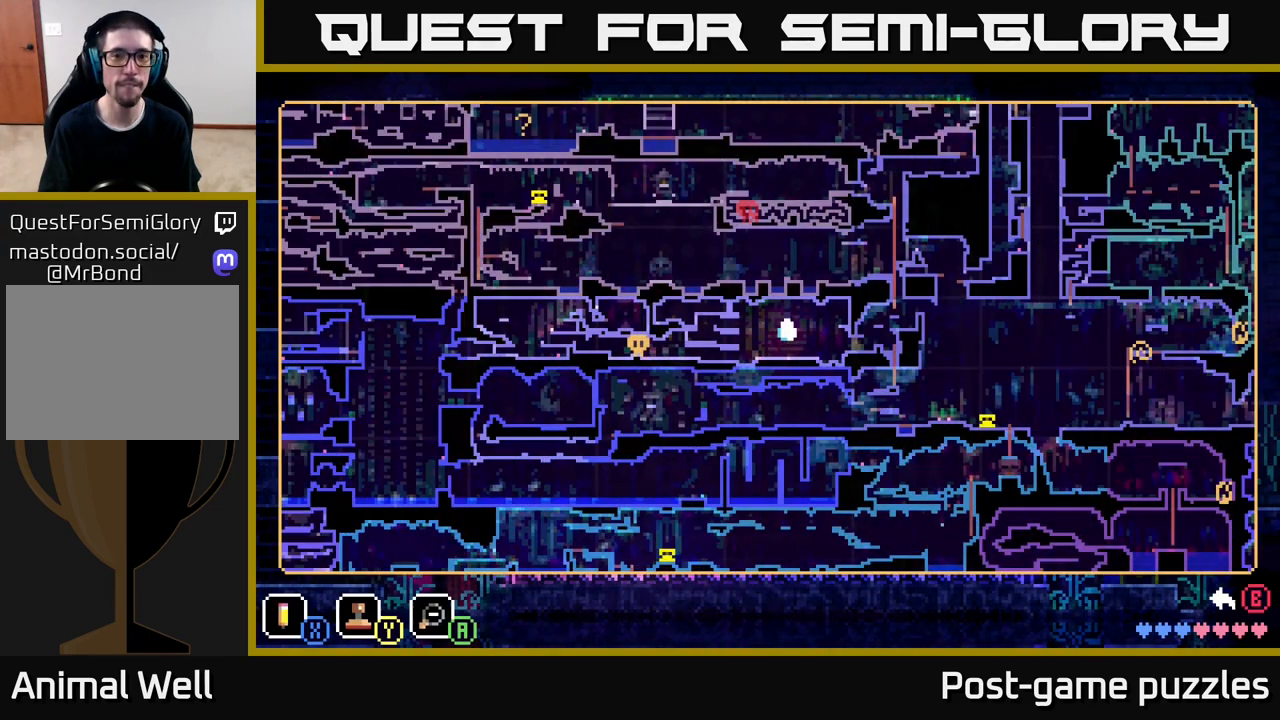
{"buttons": [], "left_stick": "center", "right_stick": "center", "events": []}
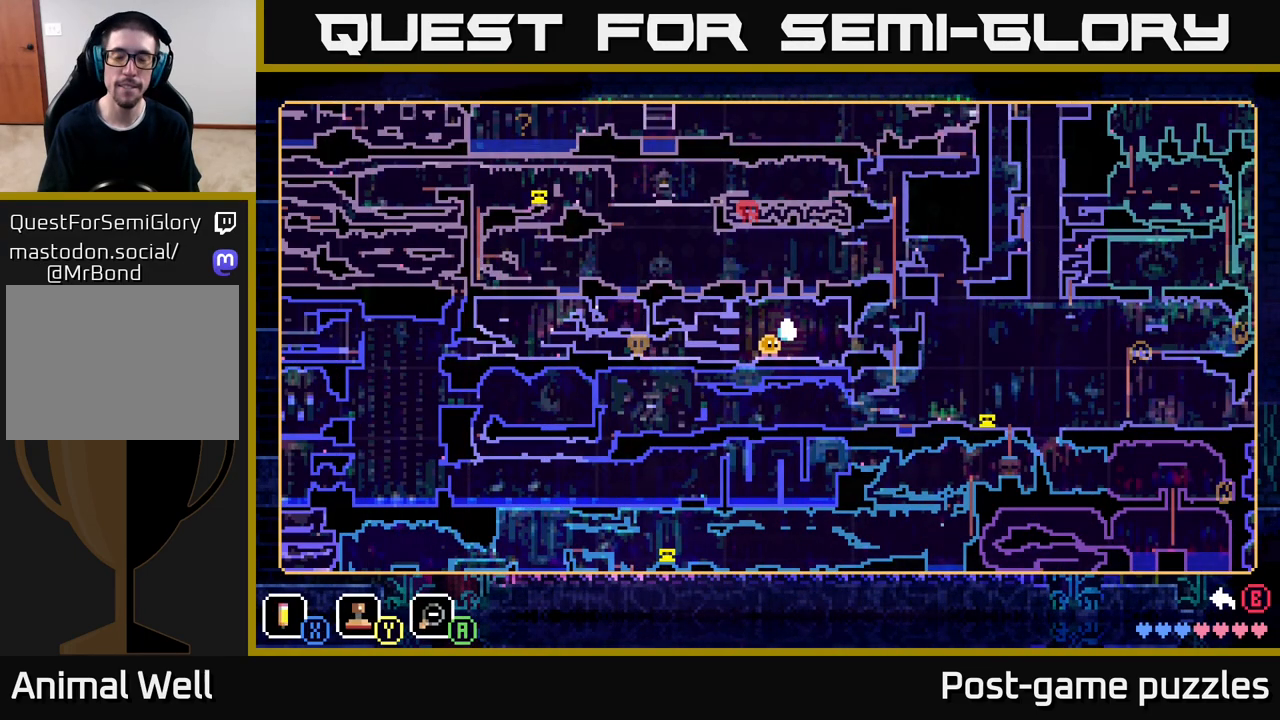
{"buttons": [], "left_stick": "center", "right_stick": "center", "events": []}
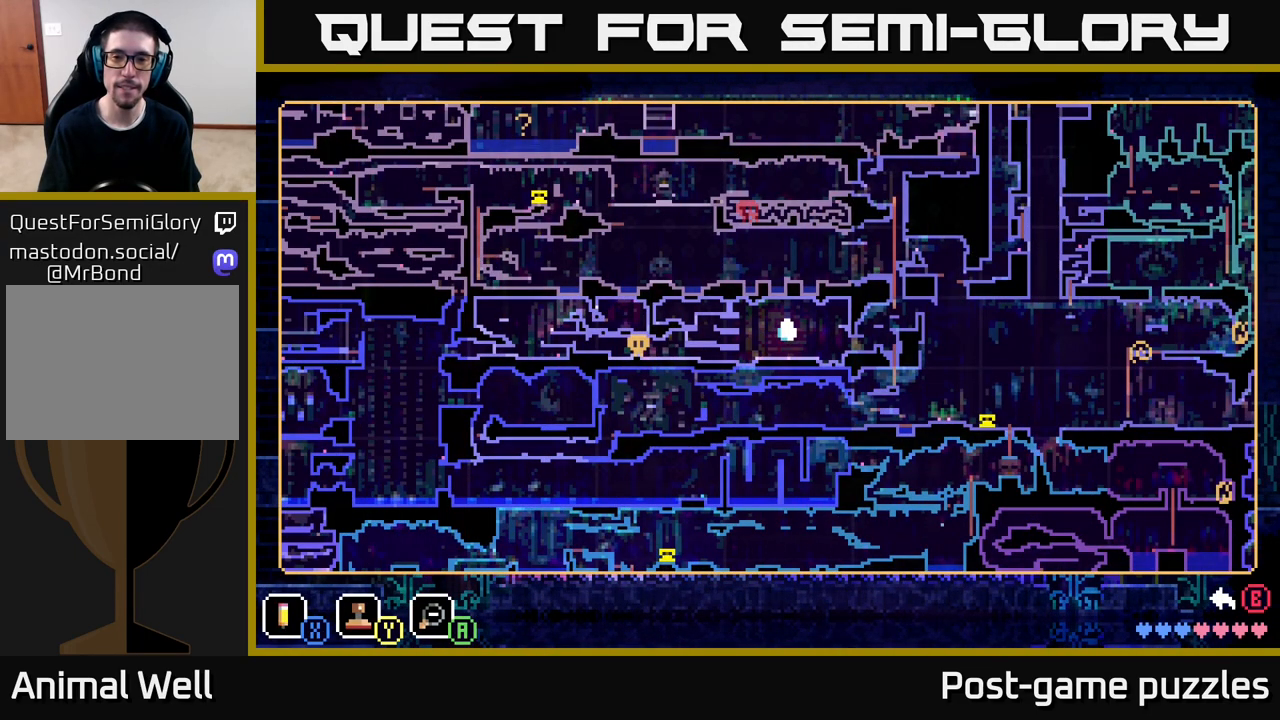
{"buttons": [], "left_stick": "center", "right_stick": "center", "events": []}
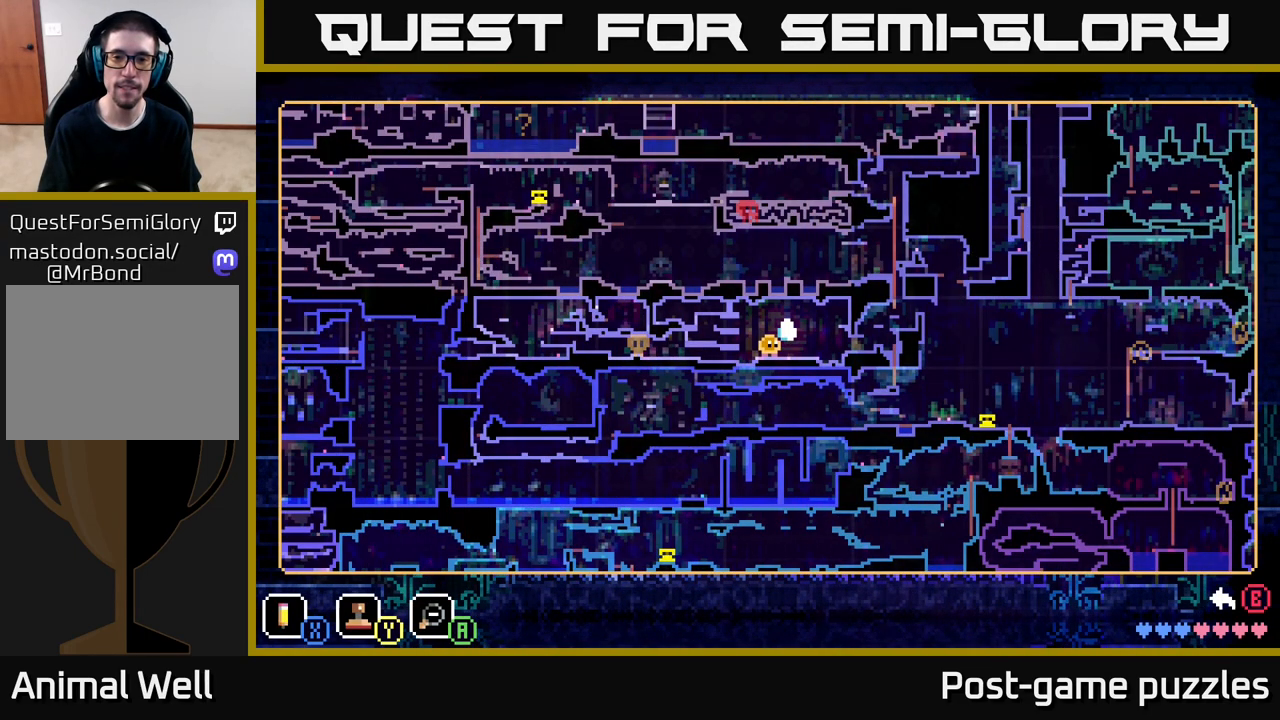
{"buttons": [], "left_stick": "center", "right_stick": "center", "events": []}
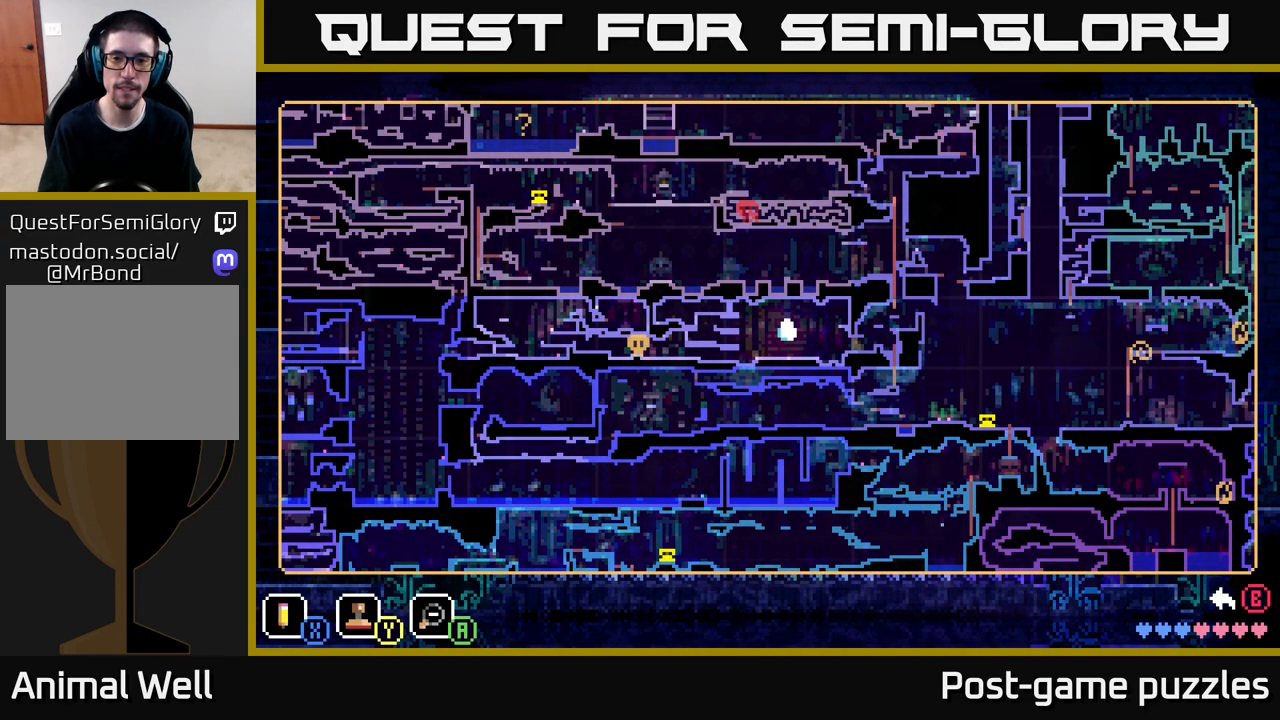
{"buttons": [], "left_stick": "right", "right_stick": "center", "events": [[300, "left_stick", "right"]]}
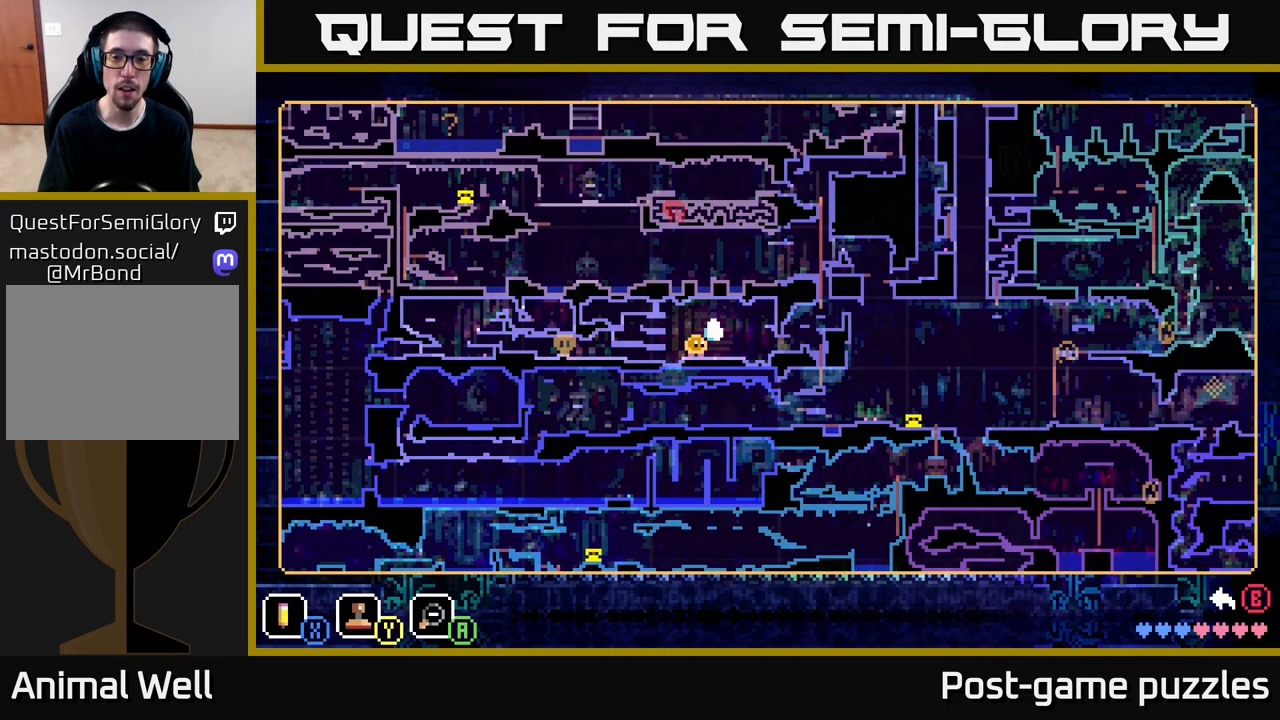
{"buttons": ["Y"], "left_stick": "center", "right_stick": "center", "events": [[250, "left_stick", "left"], [367, "left_stick", "center"], [383, "Y", "down"]]}
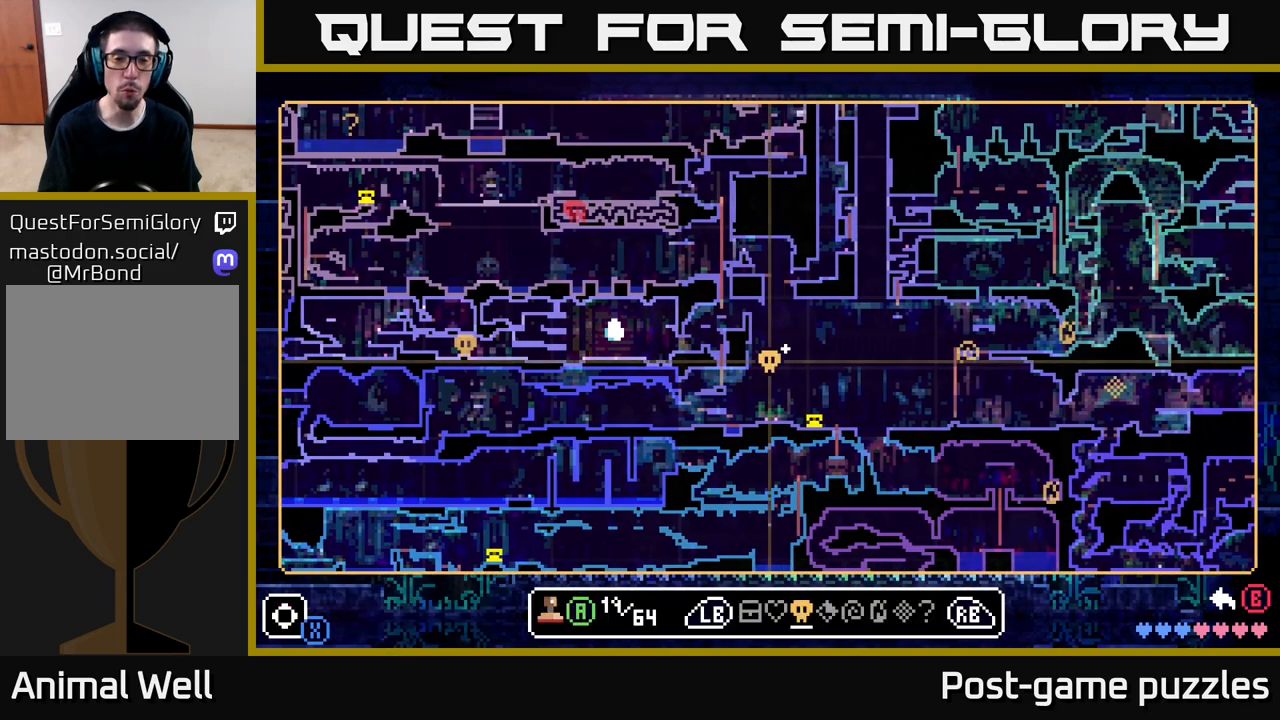
{"buttons": [], "left_stick": "center", "right_stick": "center", "events": [[33, "Y", "up"], [133, "left_stick", "up"], [250, "left_stick", "left"], [300, "left_stick", "center"]]}
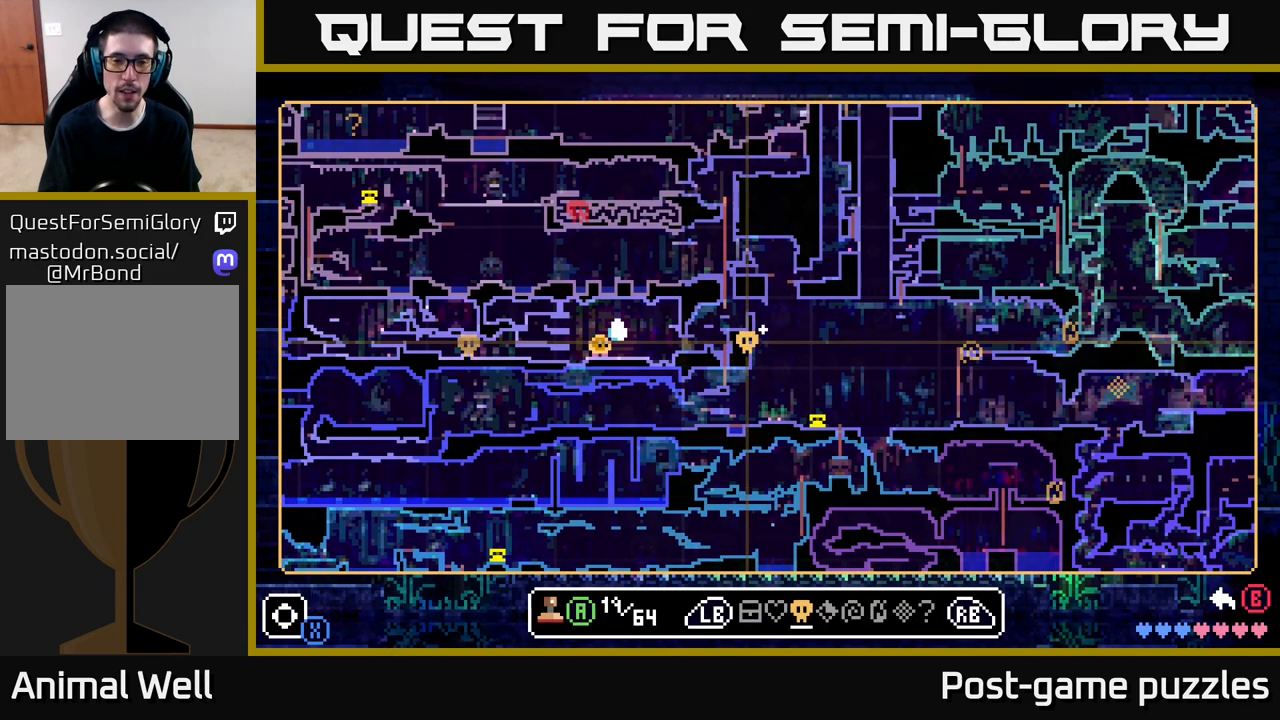
{"buttons": [], "left_stick": "up", "right_stick": "center", "events": [[33, "left_stick", "down-right"], [133, "left_stick", "center"], [417, "left_stick", "left"], [500, "left_stick", "up"]]}
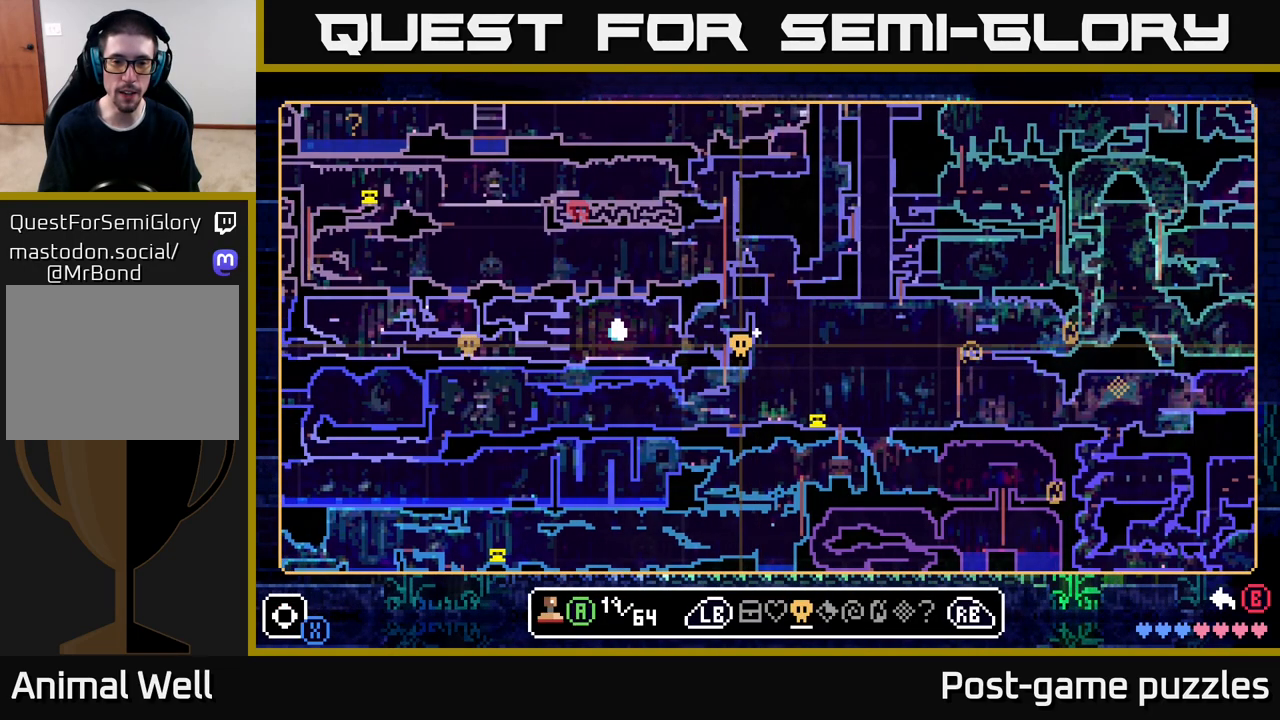
{"buttons": ["Y"], "left_stick": "center", "right_stick": "center", "events": [[17, "left_stick", "center"], [317, "left_stick", "right"], [400, "left_stick", "center"], [417, "Y", "down"]]}